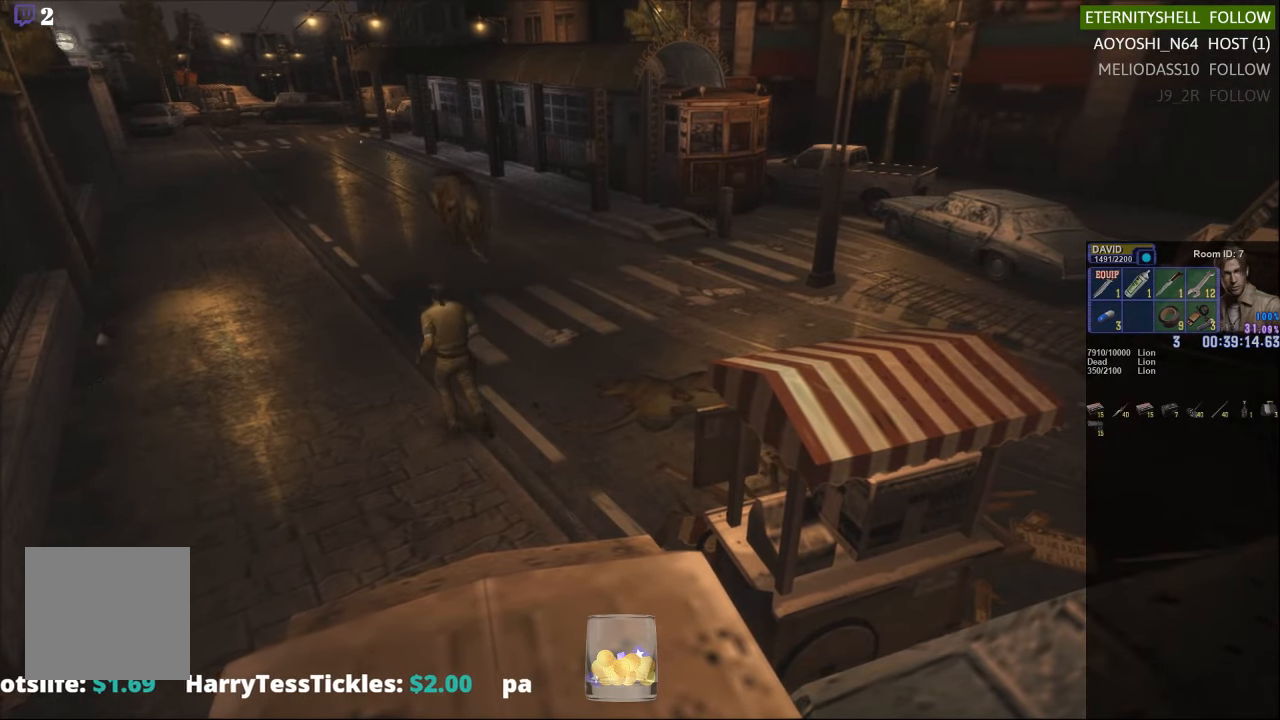
Gameplay with a controller (Xbox layout); each line is a JSON object with the inputs held at the frame after it. "events" lists button and stick changes between this image and that frame as [ms after this image, input, new state], when the widget could be followed in between.
{"buttons": ["X", "DPAD_UP"], "left_stick": "center", "right_stick": "center", "events": [[125, "DPAD_RIGHT", "up"]]}
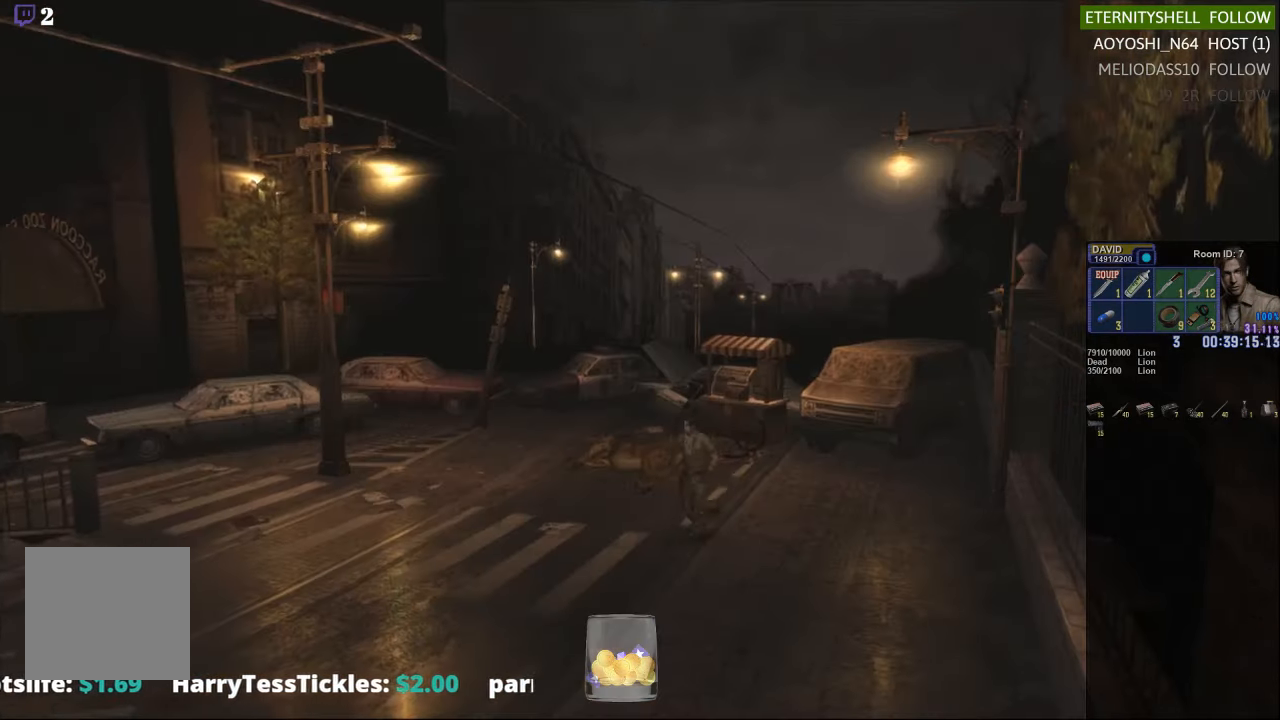
{"buttons": ["X", "DPAD_UP"], "left_stick": "center", "right_stick": "center", "events": []}
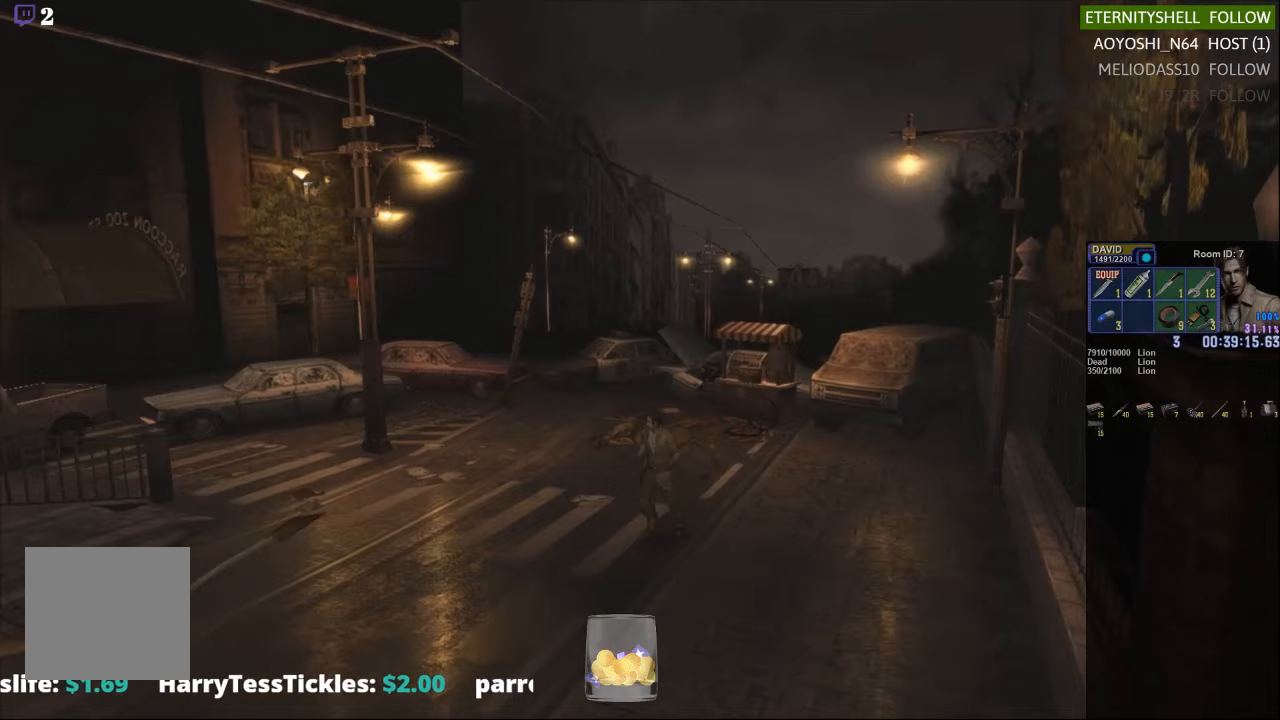
{"buttons": ["X", "DPAD_UP", "DPAD_LEFT"], "left_stick": "center", "right_stick": "center", "events": [[396, "DPAD_LEFT", "down"]]}
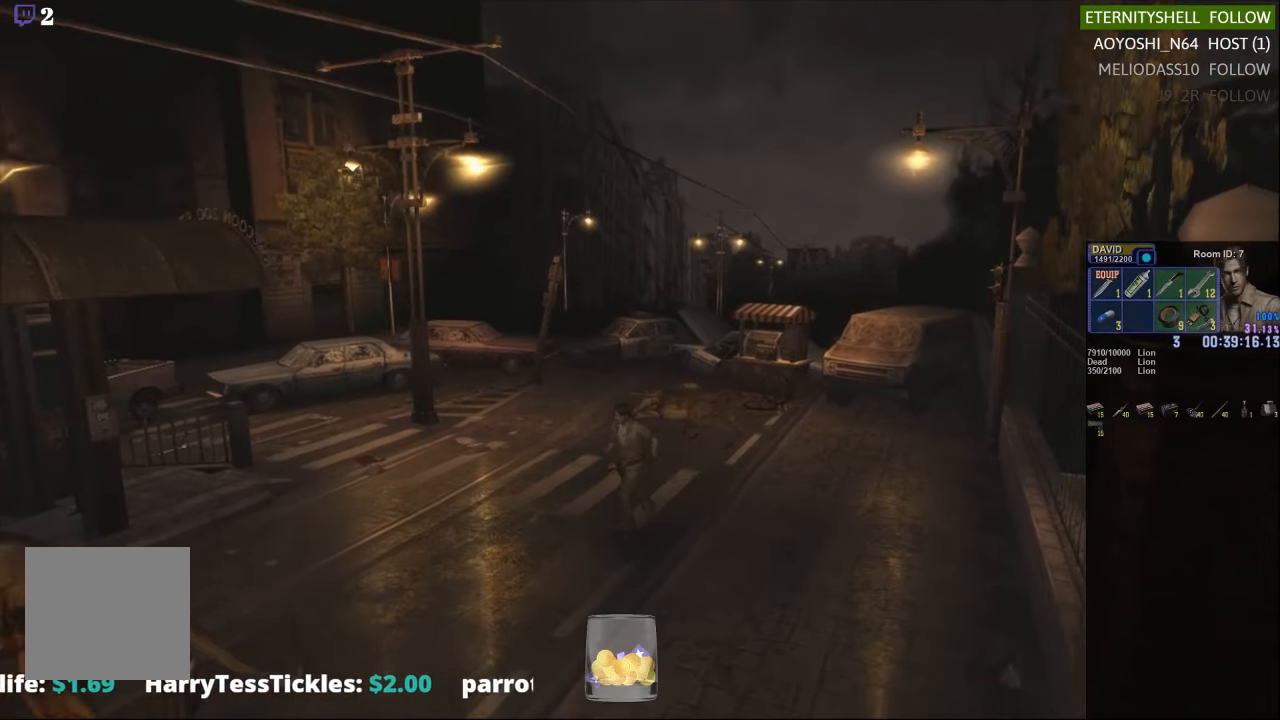
{"buttons": ["X", "DPAD_UP"], "left_stick": "center", "right_stick": "center", "events": [[104, "DPAD_LEFT", "up"]]}
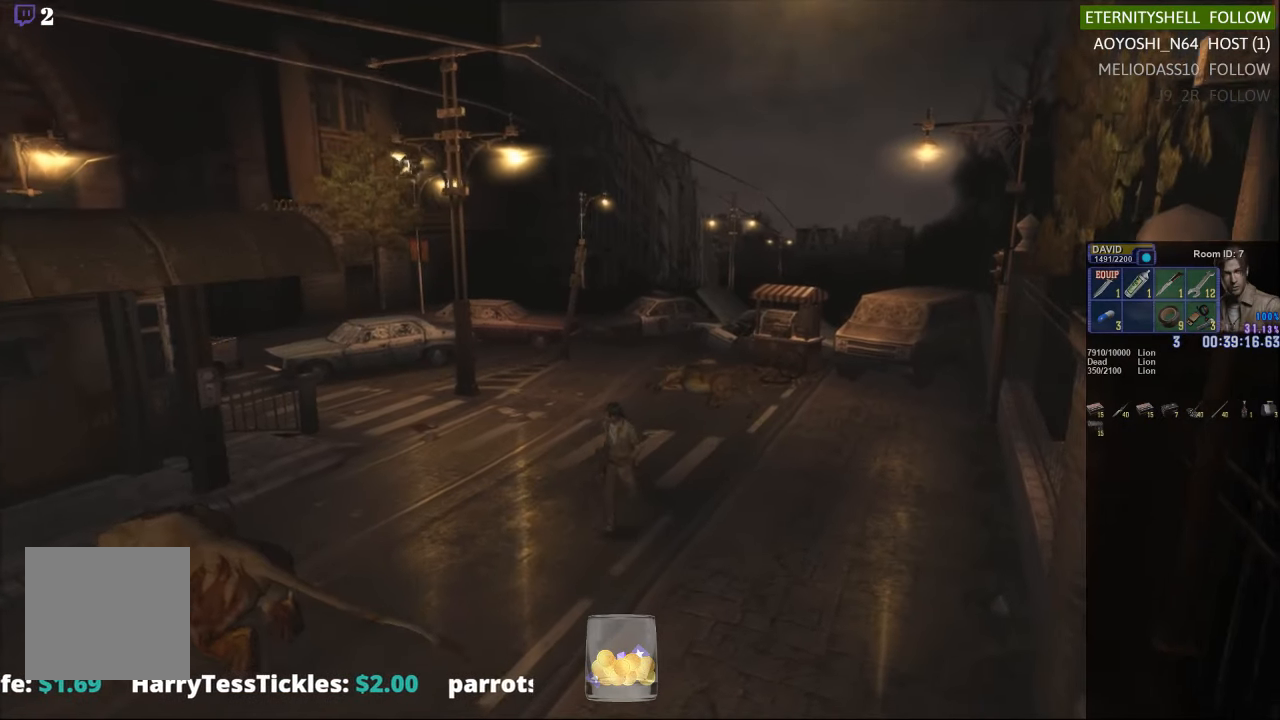
{"buttons": ["X", "DPAD_UP"], "left_stick": "center", "right_stick": "center", "events": []}
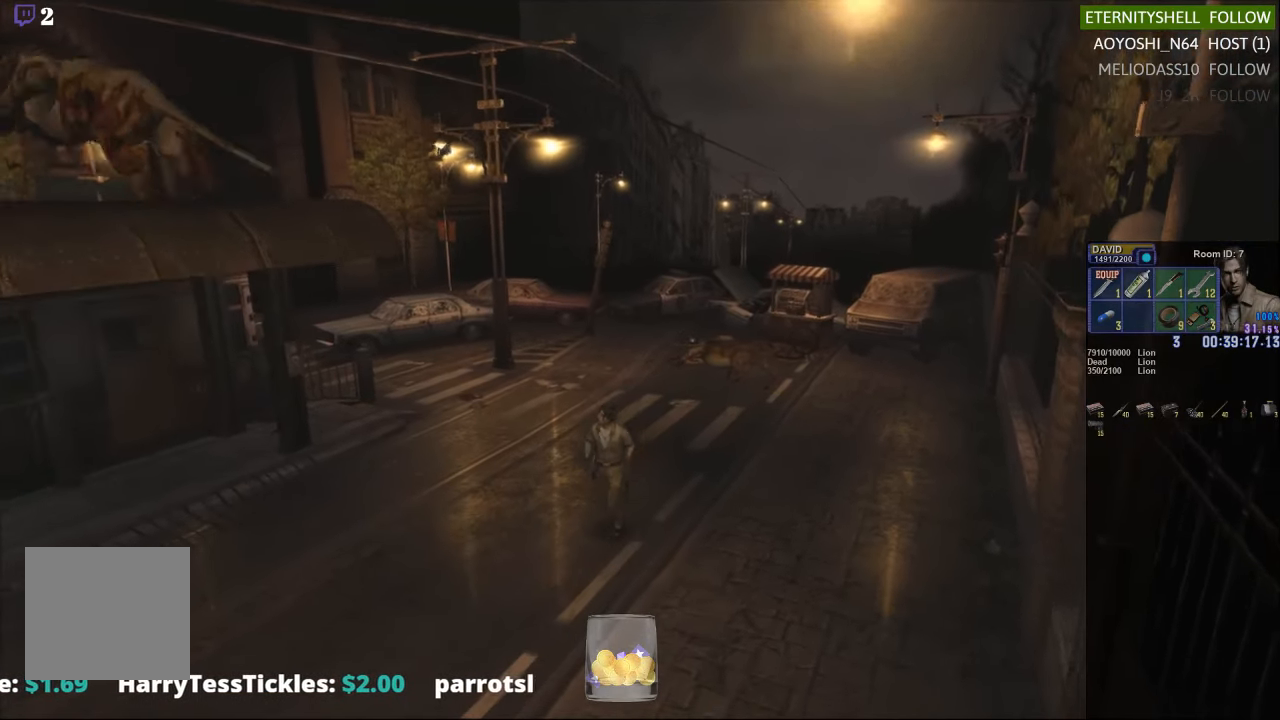
{"buttons": ["X", "DPAD_UP"], "left_stick": "center", "right_stick": "center", "events": []}
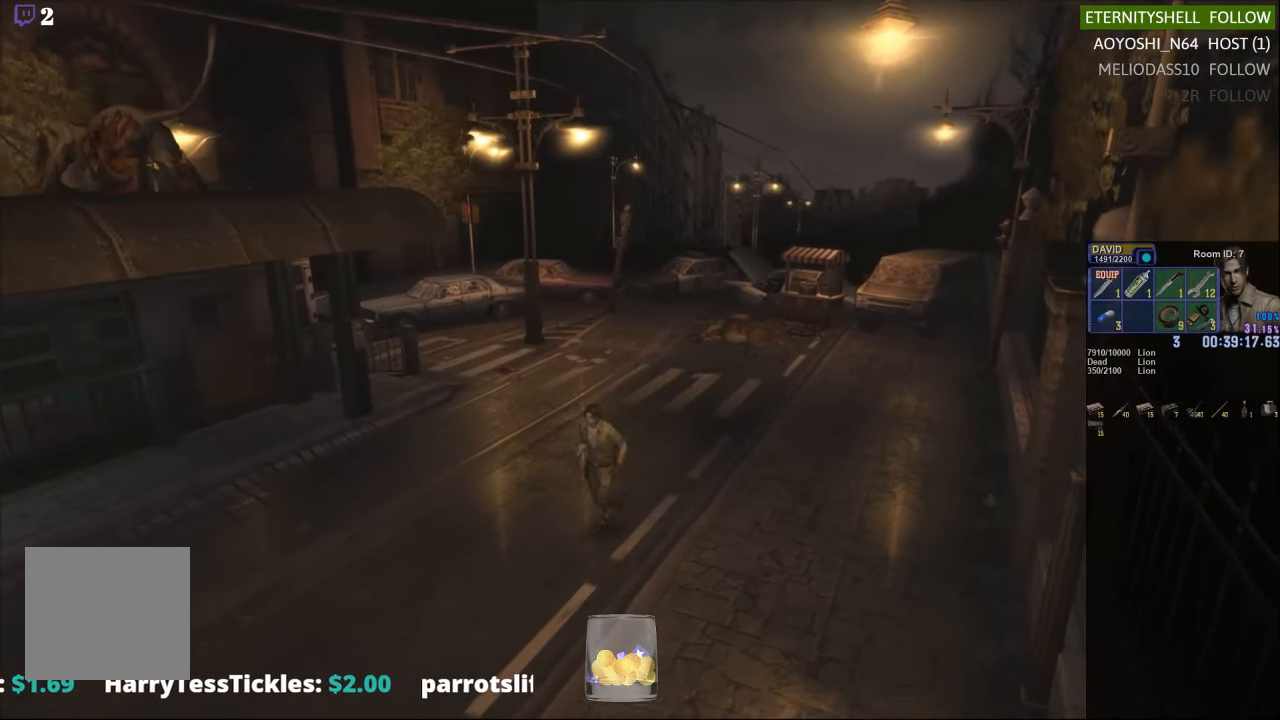
{"buttons": ["X", "DPAD_UP"], "left_stick": "center", "right_stick": "center", "events": []}
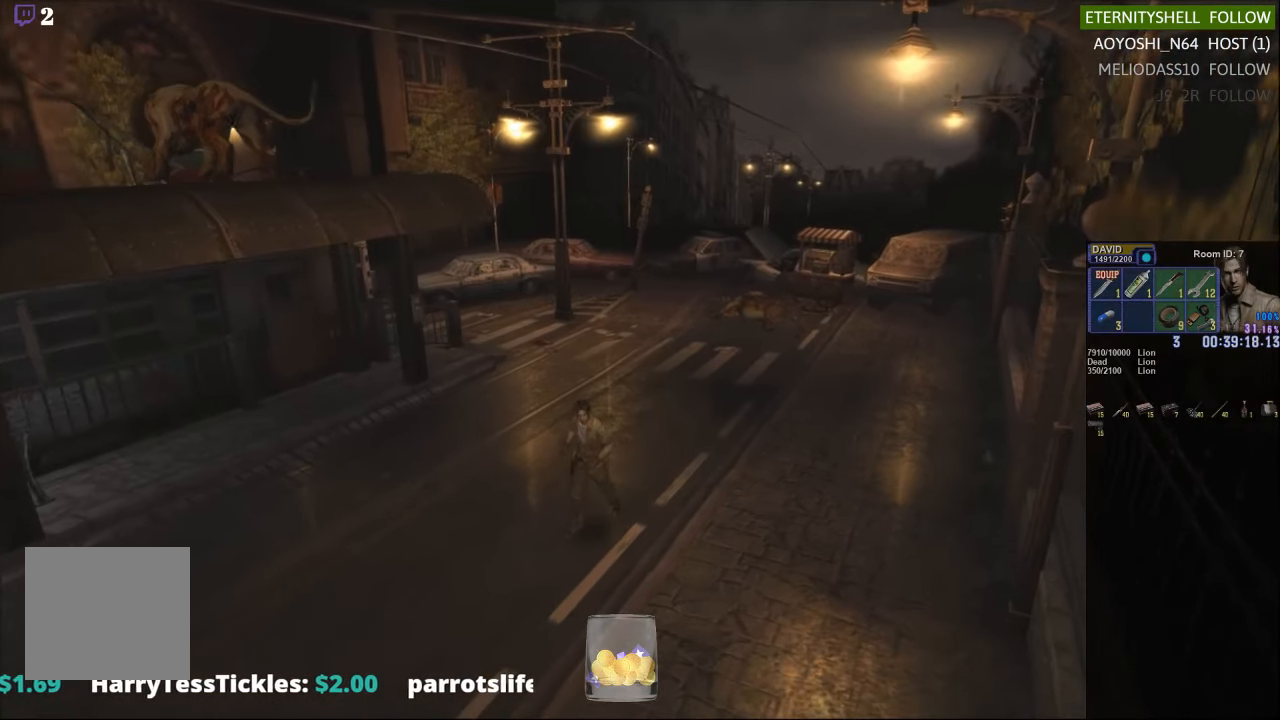
{"buttons": ["X", "DPAD_UP", "DPAD_RIGHT"], "left_stick": "center", "right_stick": "center", "events": [[438, "DPAD_RIGHT", "down"]]}
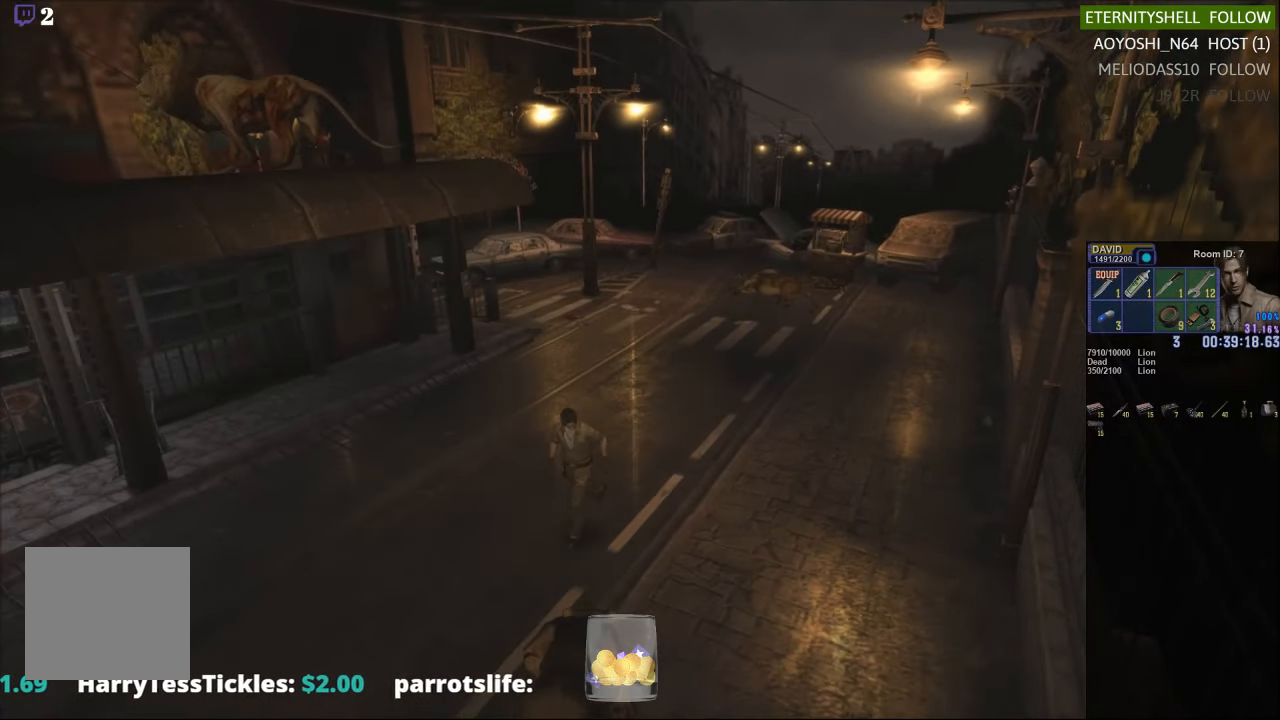
{"buttons": ["X", "DPAD_UP"], "left_stick": "center", "right_stick": "center", "events": [[63, "DPAD_RIGHT", "up"], [83, "DPAD_UP", "up"], [167, "DPAD_UP", "down"], [375, "DPAD_RIGHT", "down"], [458, "DPAD_RIGHT", "up"]]}
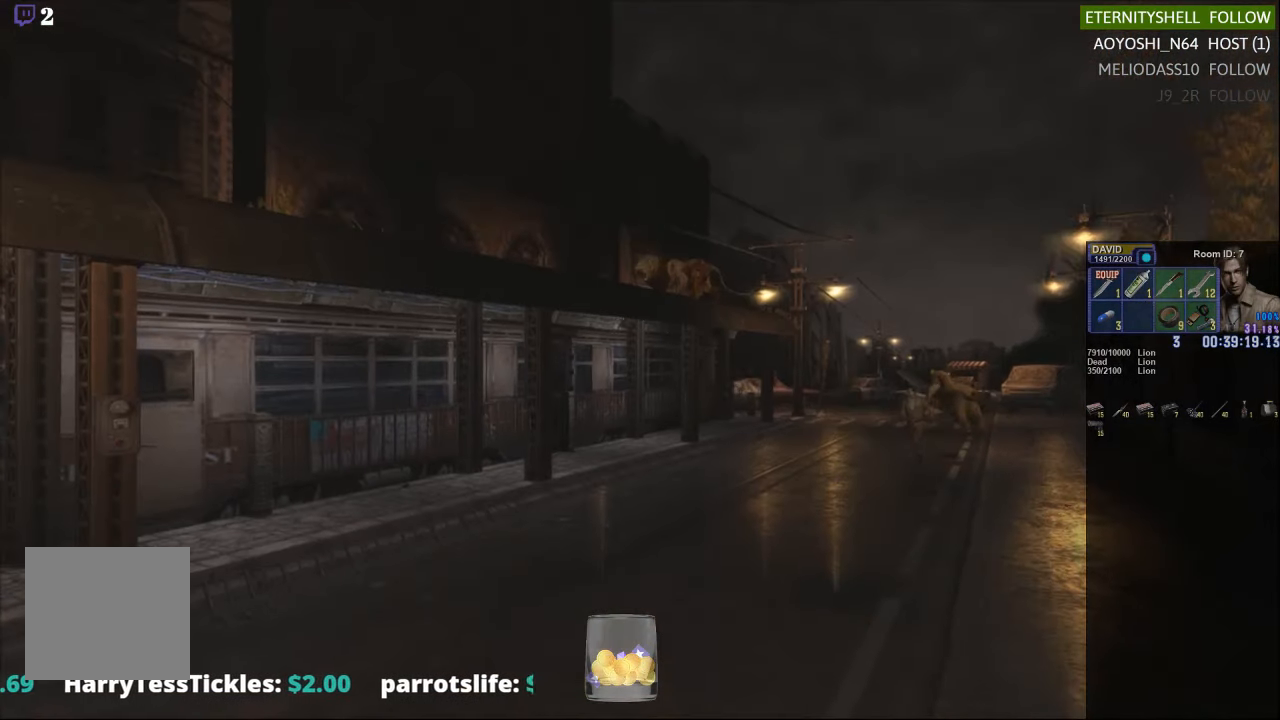
{"buttons": ["X"], "left_stick": "up-right", "right_stick": "center", "events": [[42, "X", "up"], [63, "DPAD_UP", "up"], [313, "left_stick", "up-right"], [354, "X", "down"]]}
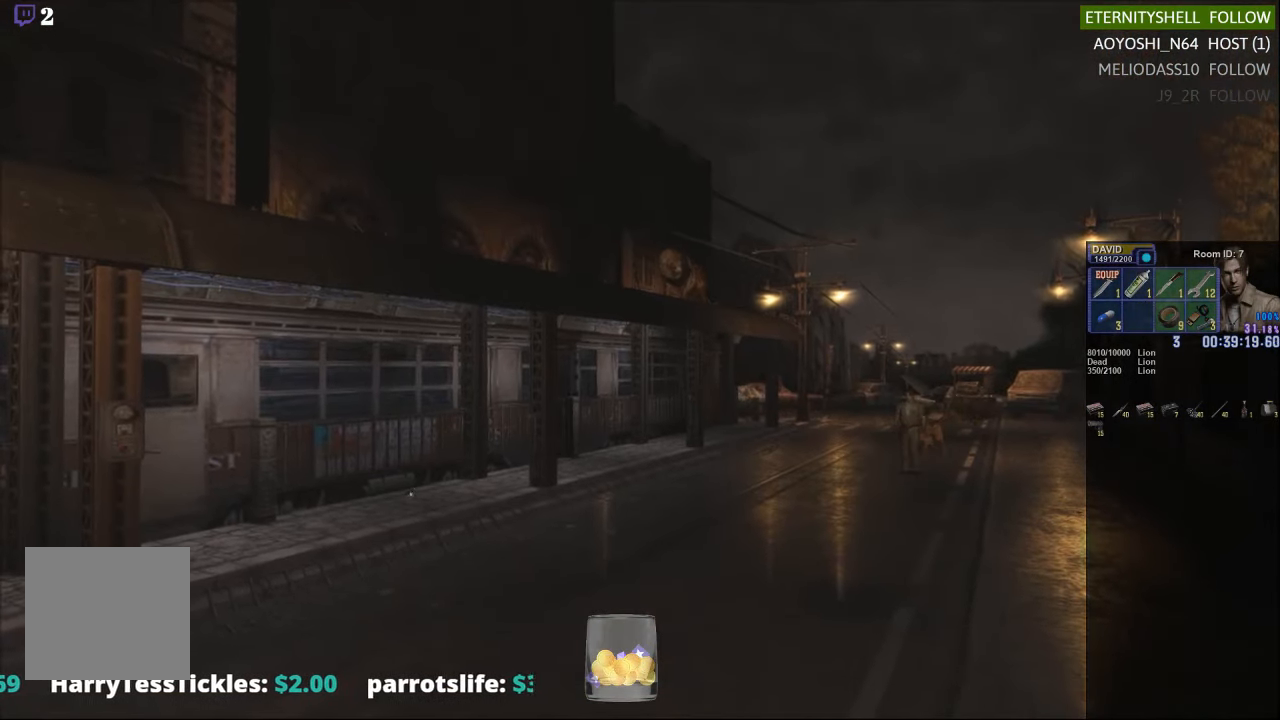
{"buttons": ["X"], "left_stick": "up-right", "right_stick": "center", "events": []}
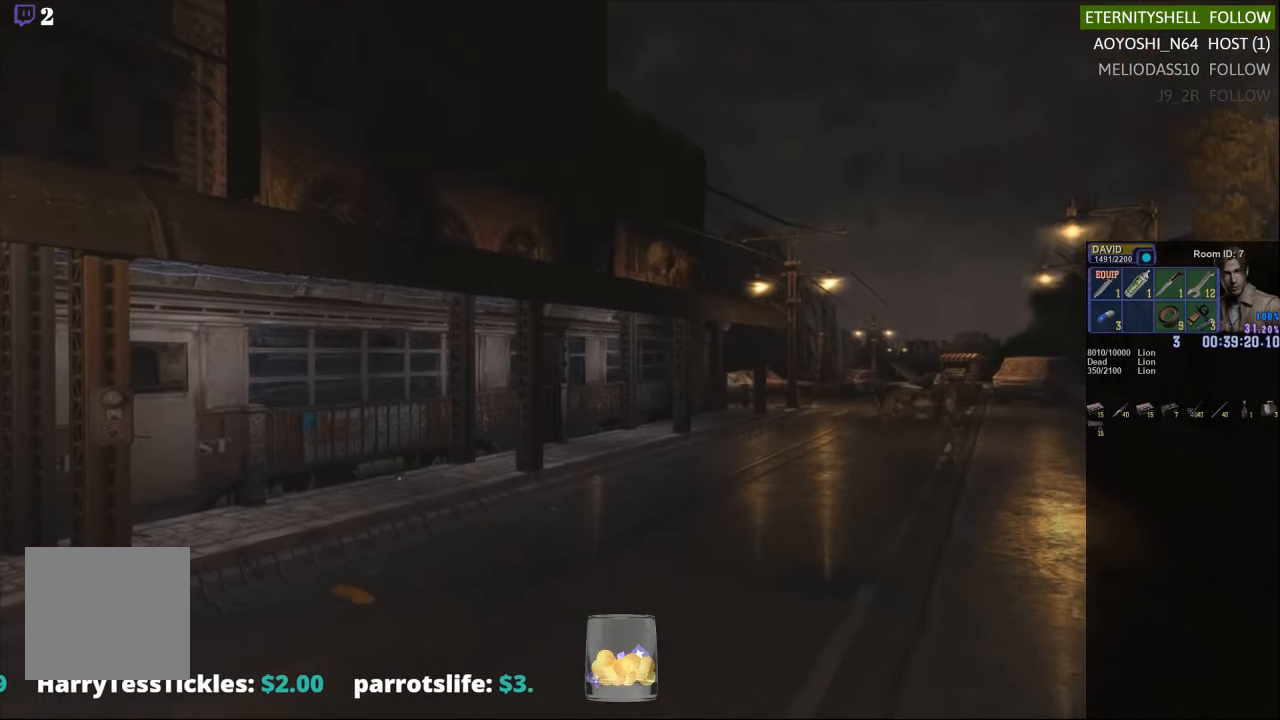
{"buttons": ["X"], "left_stick": "up-right", "right_stick": "center", "events": []}
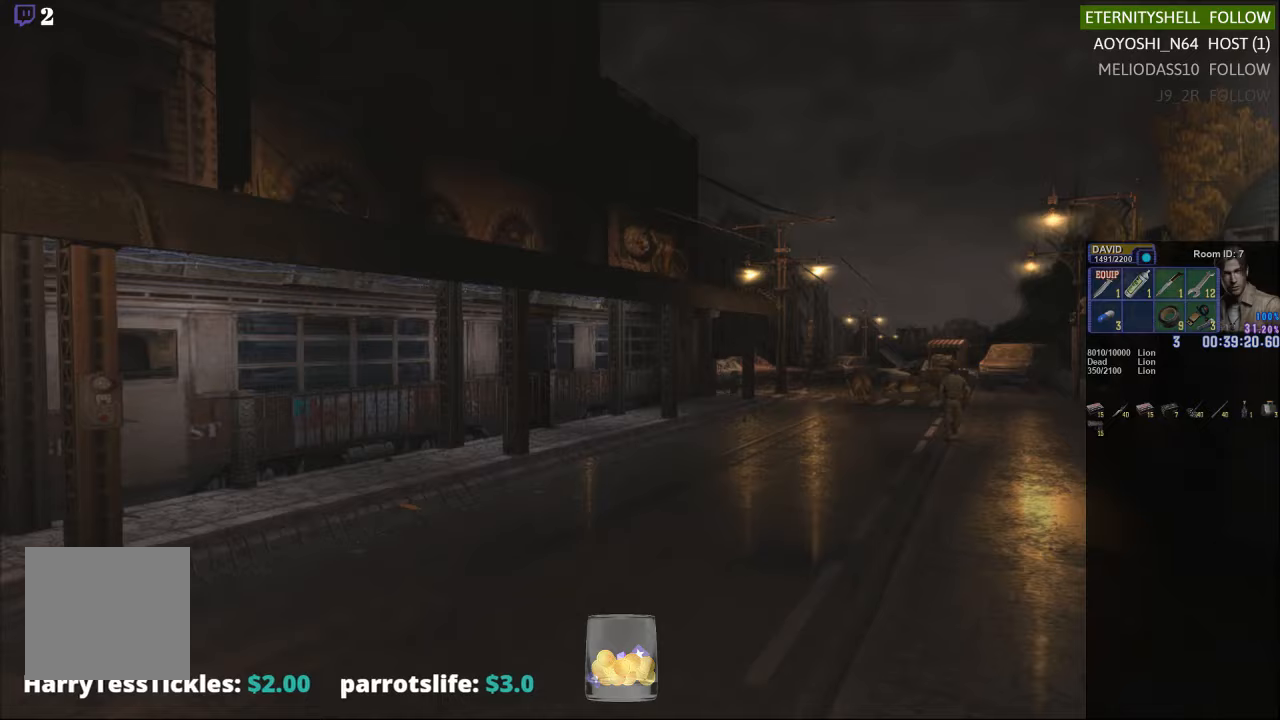
{"buttons": ["X"], "left_stick": "up-right", "right_stick": "center", "events": []}
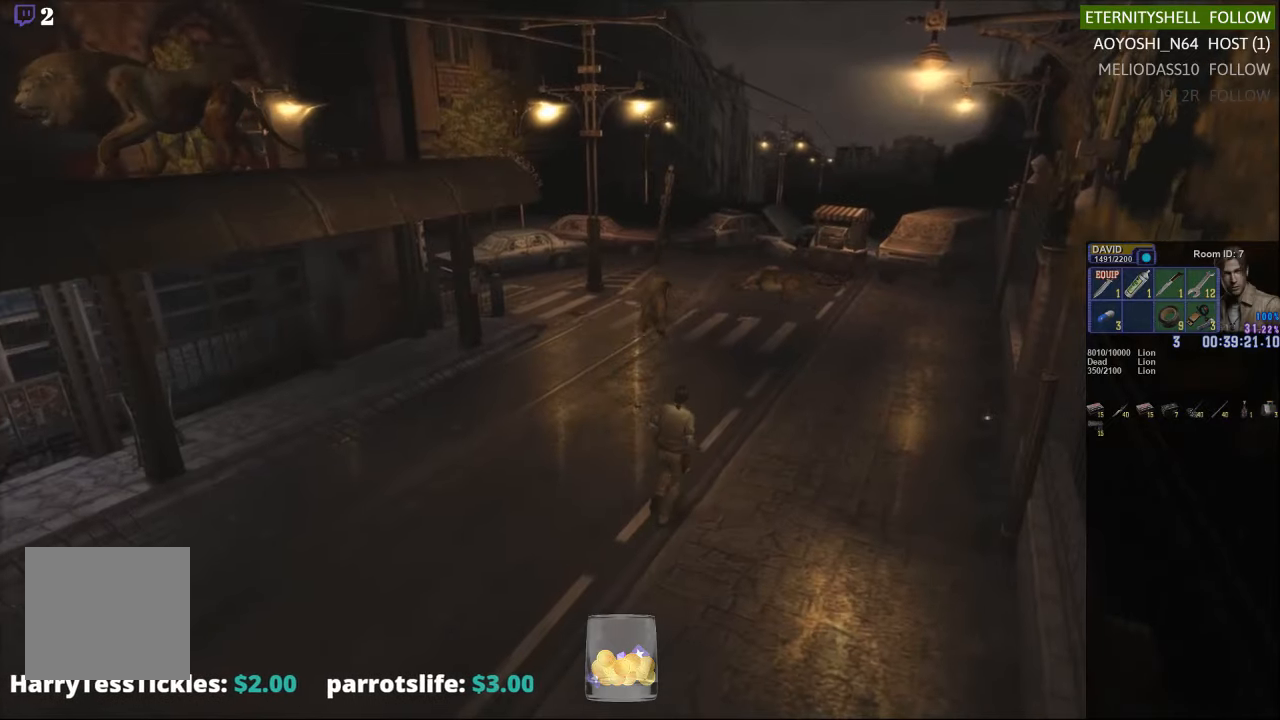
{"buttons": ["X"], "left_stick": "up-right", "right_stick": "center", "events": []}
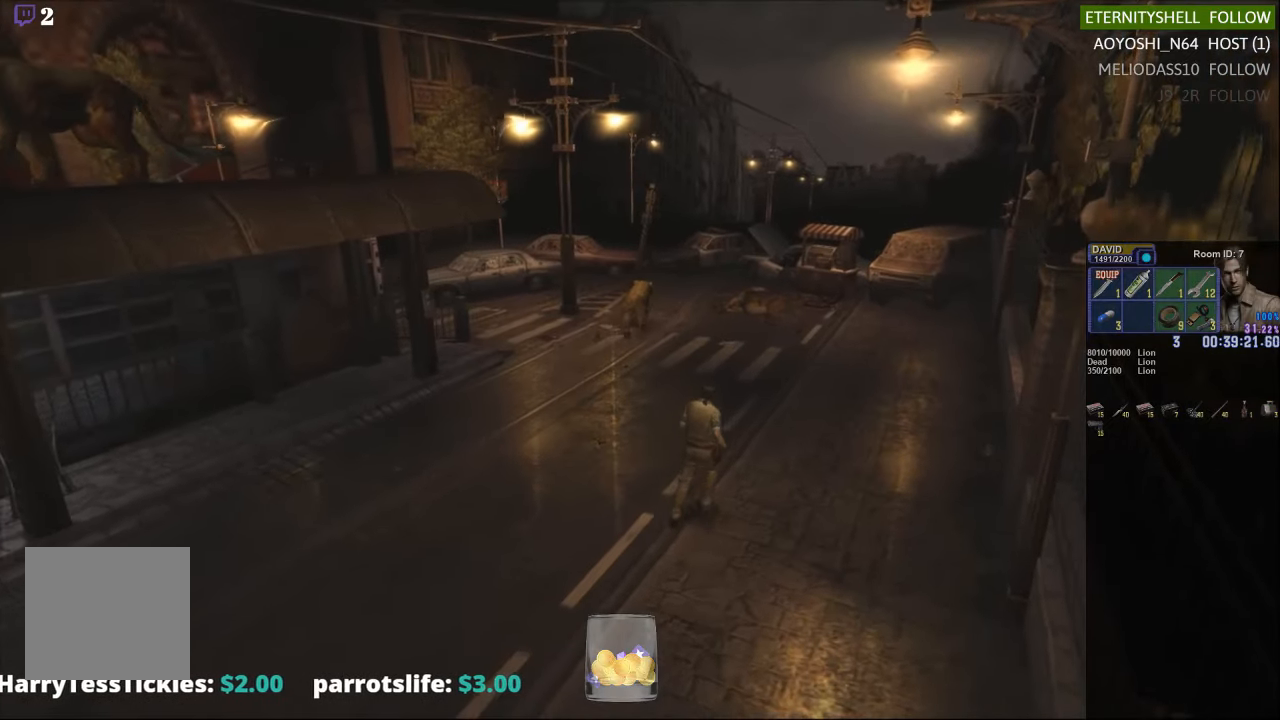
{"buttons": ["X"], "left_stick": "up-right", "right_stick": "center", "events": []}
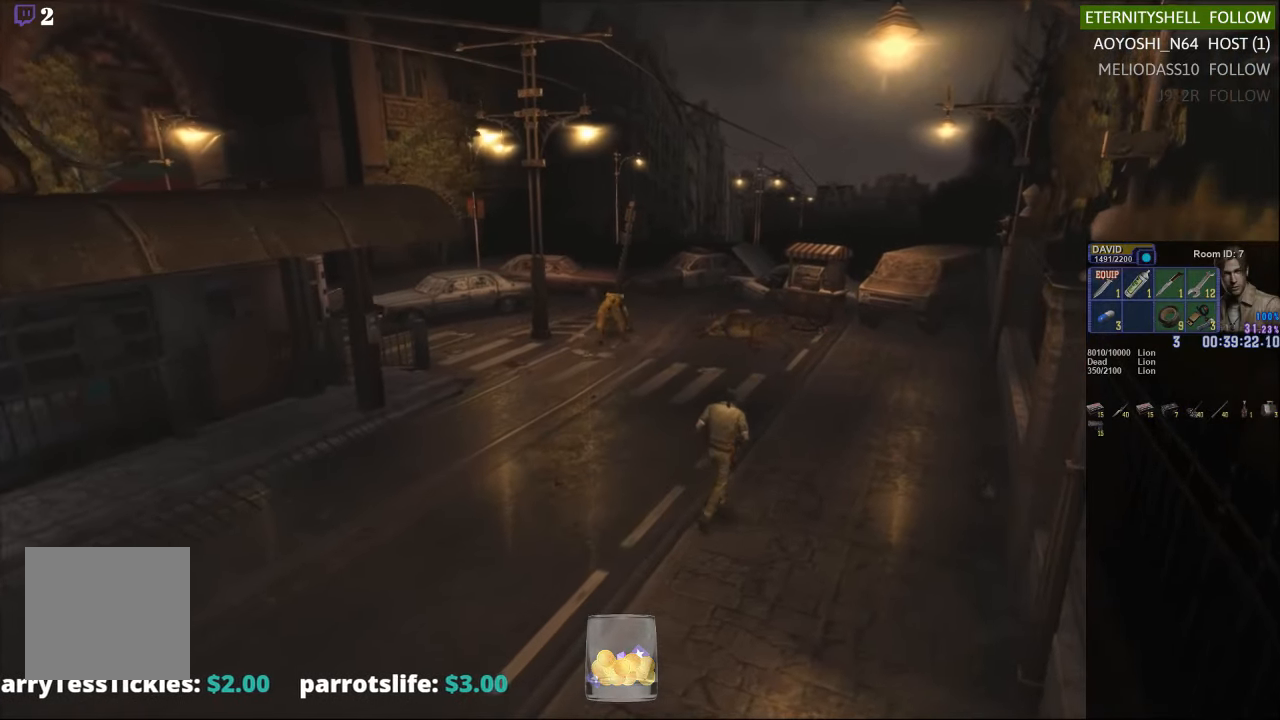
{"buttons": ["X"], "left_stick": "up", "right_stick": "center", "events": [[208, "left_stick", "up"]]}
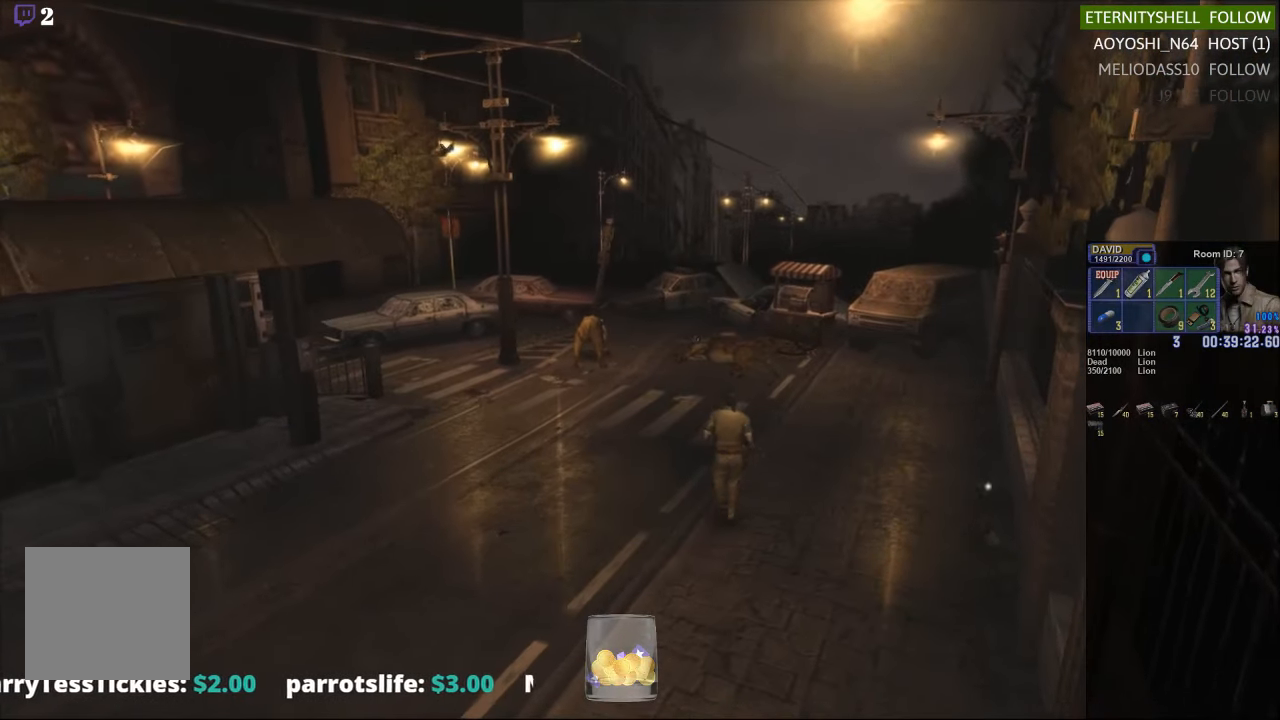
{"buttons": ["X"], "left_stick": "up", "right_stick": "center", "events": []}
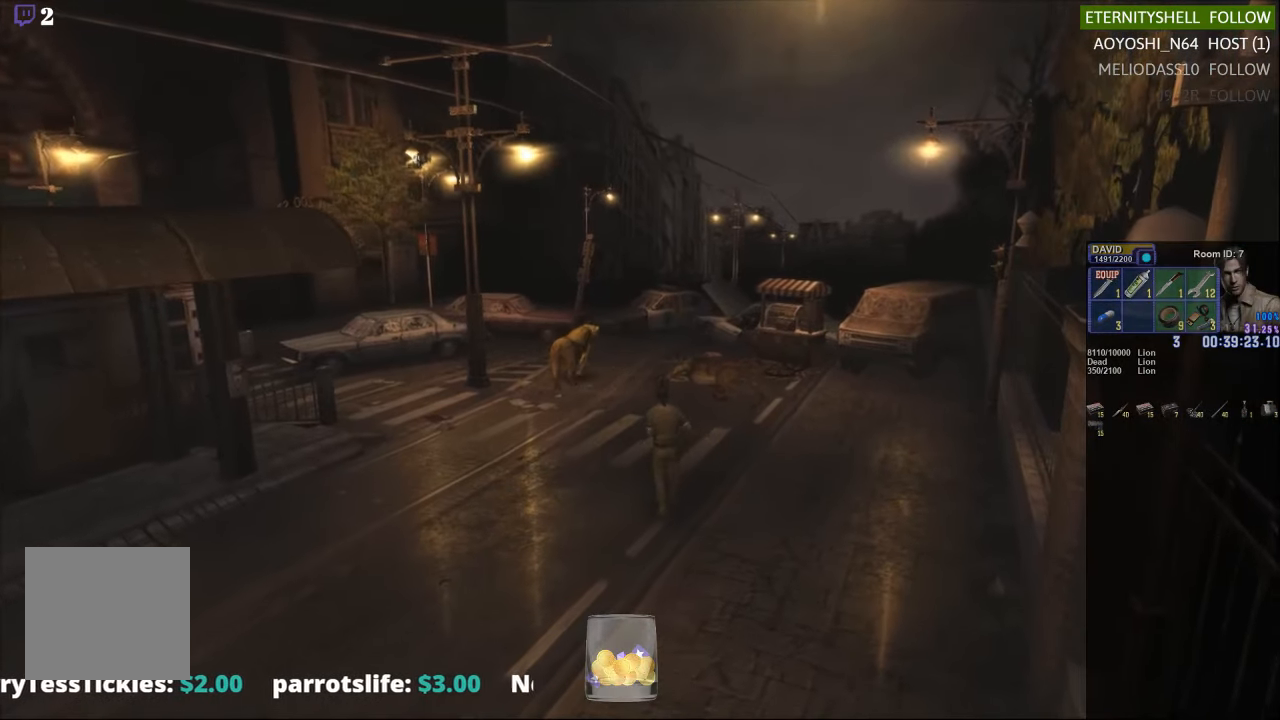
{"buttons": ["X"], "left_stick": "up-left", "right_stick": "center", "events": [[250, "left_stick", "up-left"]]}
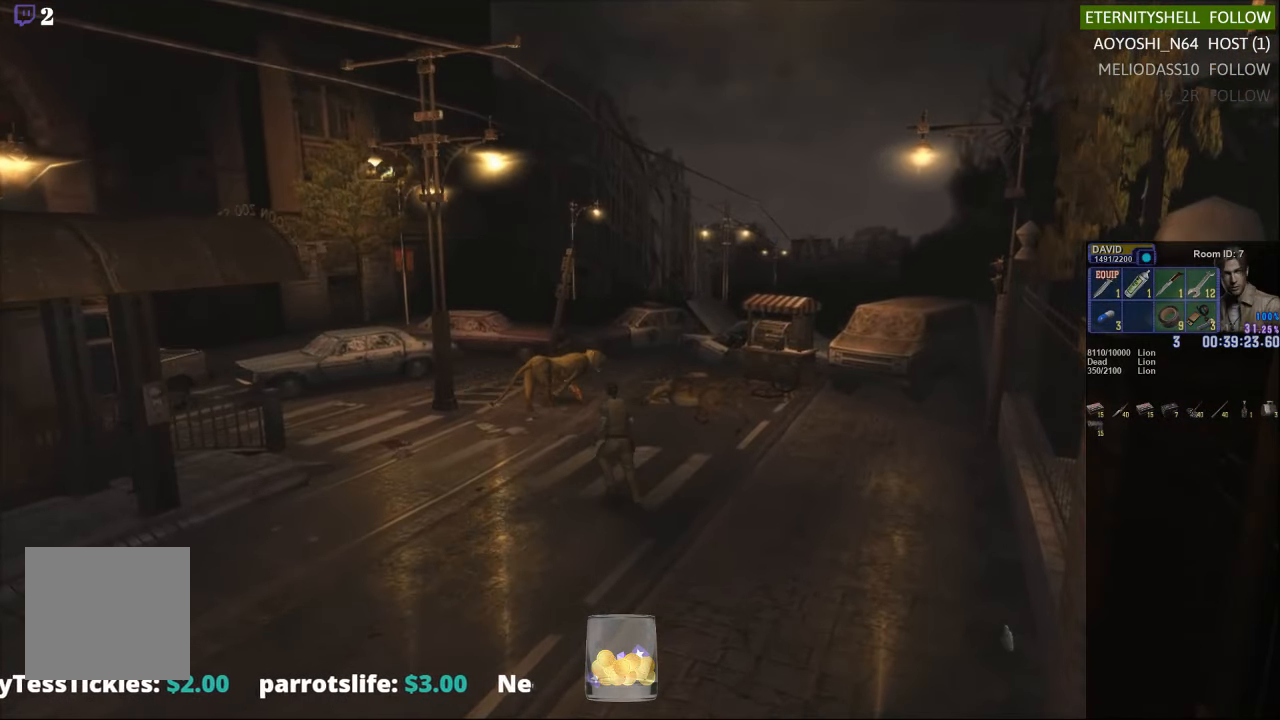
{"buttons": ["X"], "left_stick": "up-left", "right_stick": "center", "events": []}
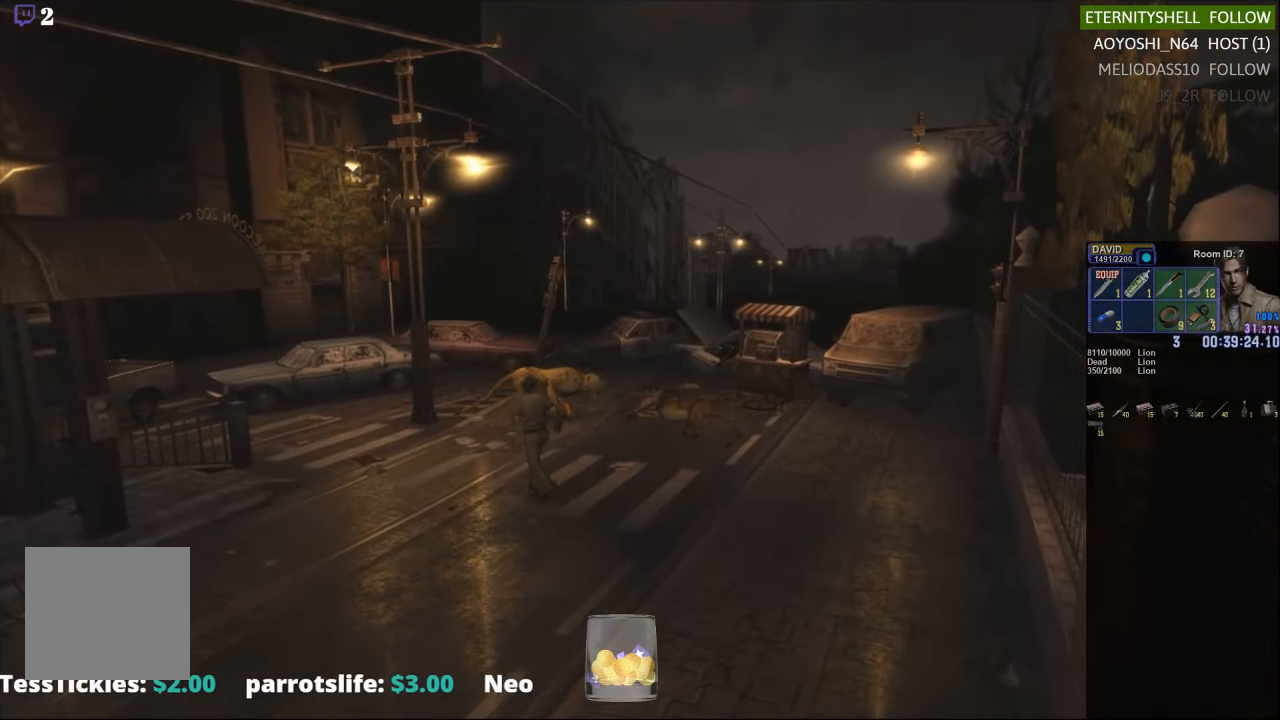
{"buttons": ["X"], "left_stick": "up-left", "right_stick": "center", "events": []}
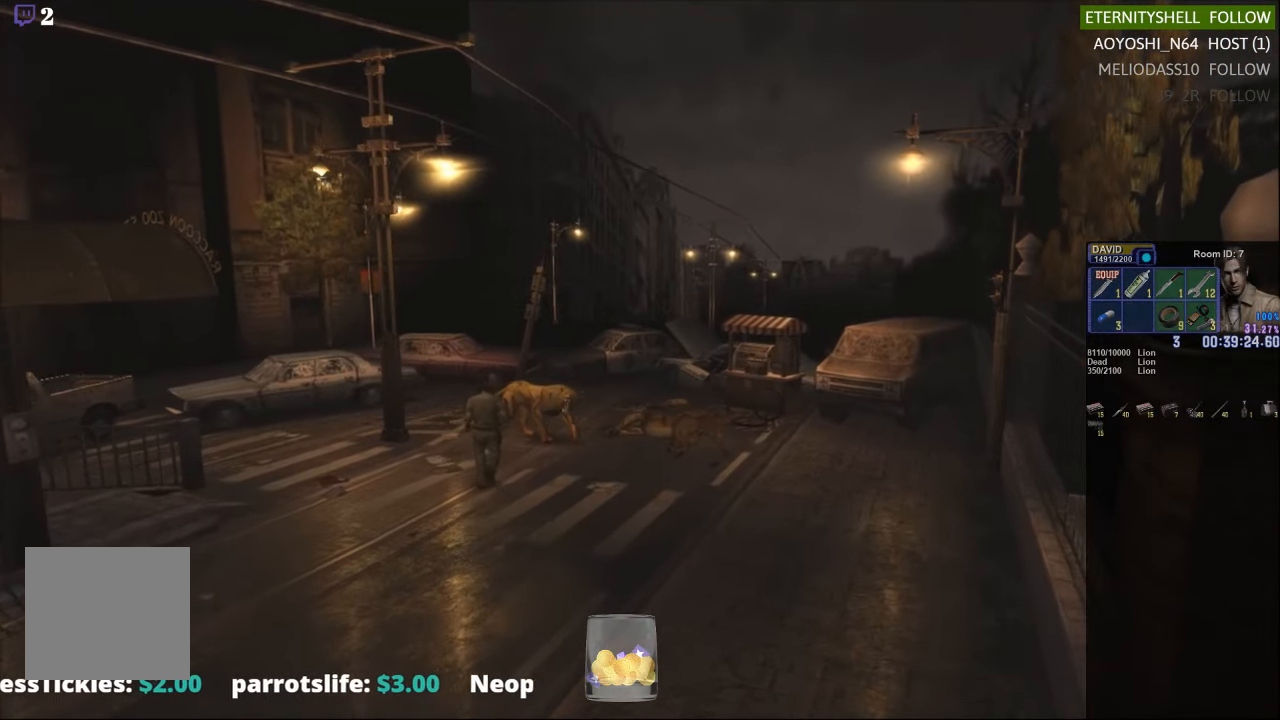
{"buttons": ["X"], "left_stick": "up-left", "right_stick": "center", "events": []}
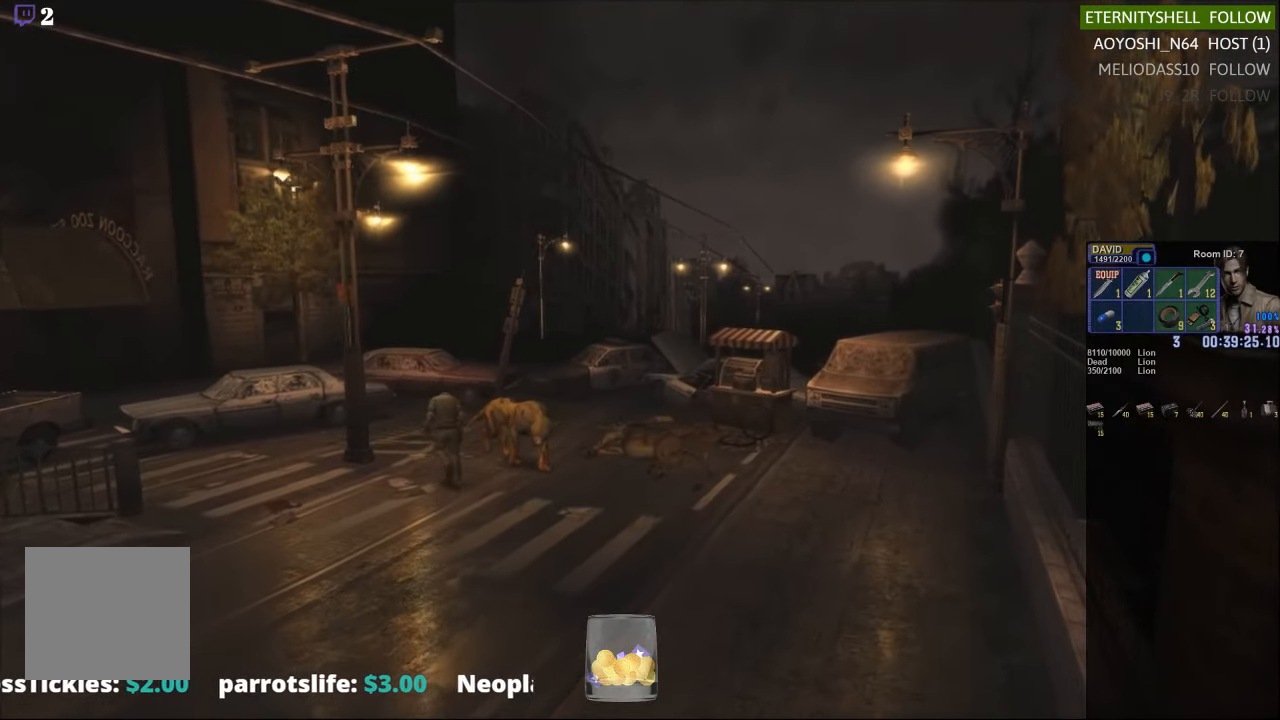
{"buttons": [], "left_stick": "up-right", "right_stick": "center", "events": [[63, "left_stick", "up-right"], [250, "X", "up"]]}
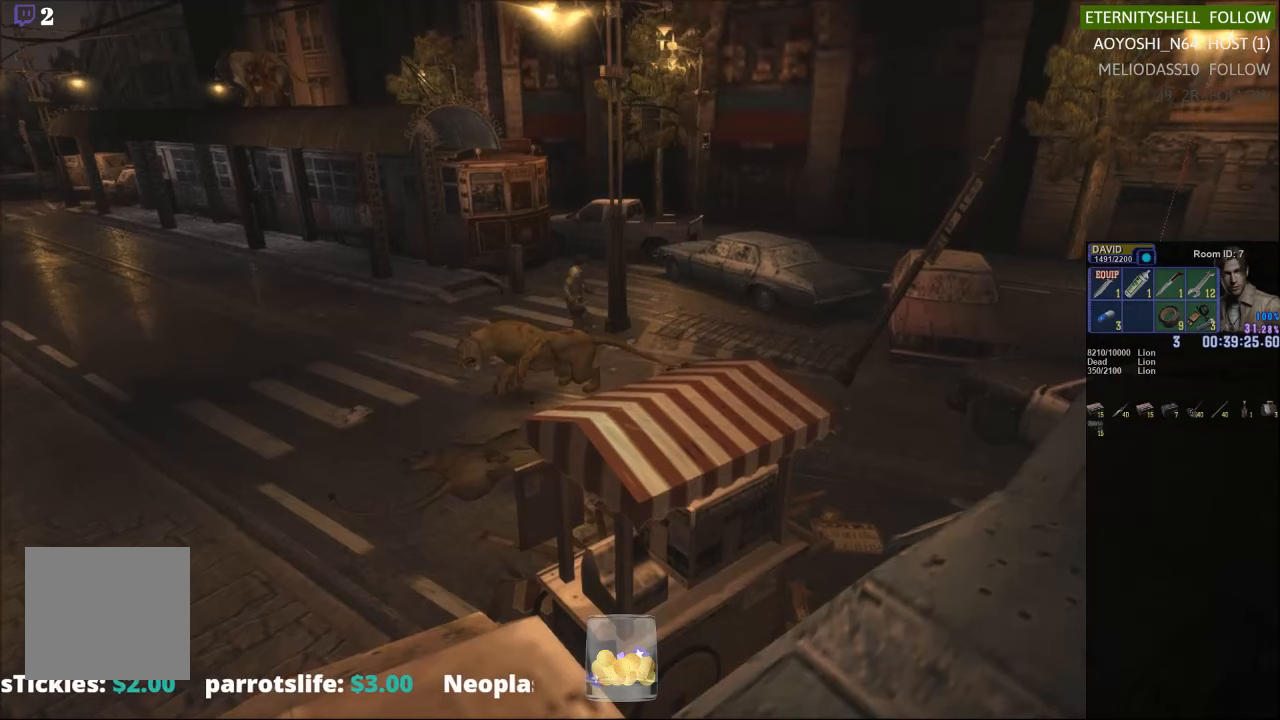
{"buttons": ["X"], "left_stick": "down-left", "right_stick": "center", "events": [[104, "left_stick", "center"], [250, "left_stick", "down"], [458, "X", "down"], [500, "left_stick", "down-left"]]}
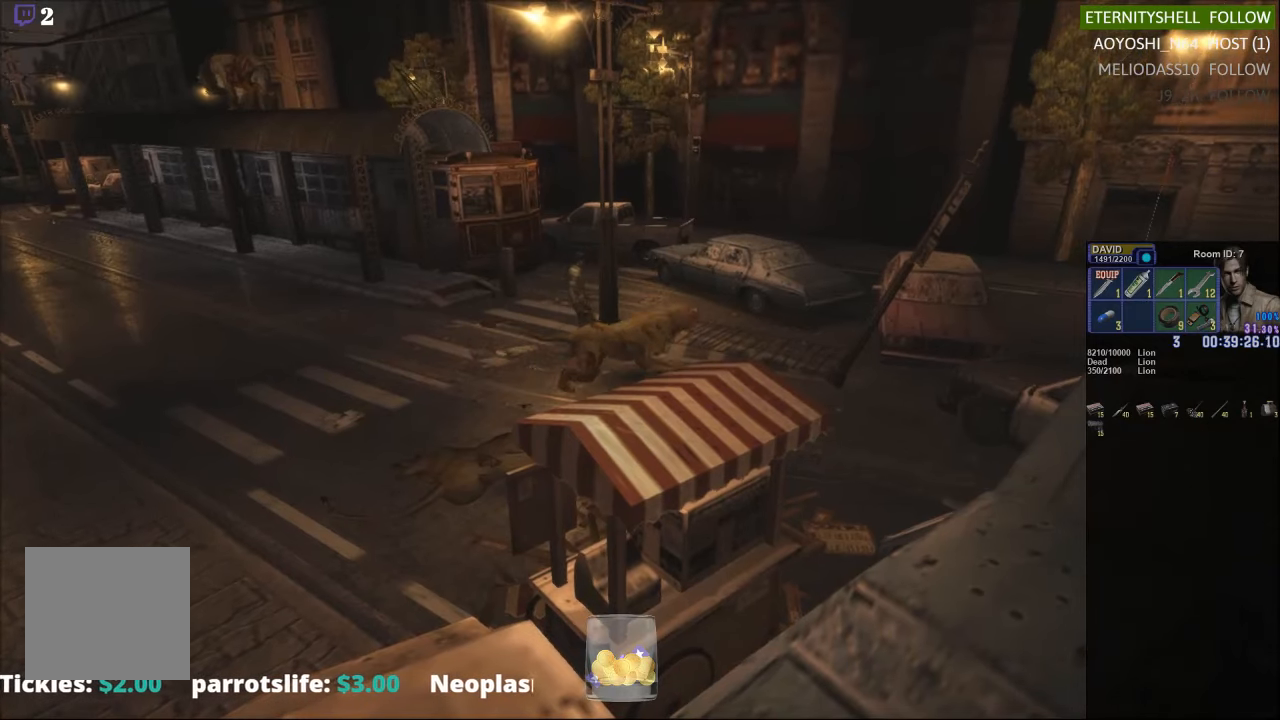
{"buttons": [], "left_stick": "center", "right_stick": "center", "events": [[479, "X", "up"], [479, "left_stick", "center"]]}
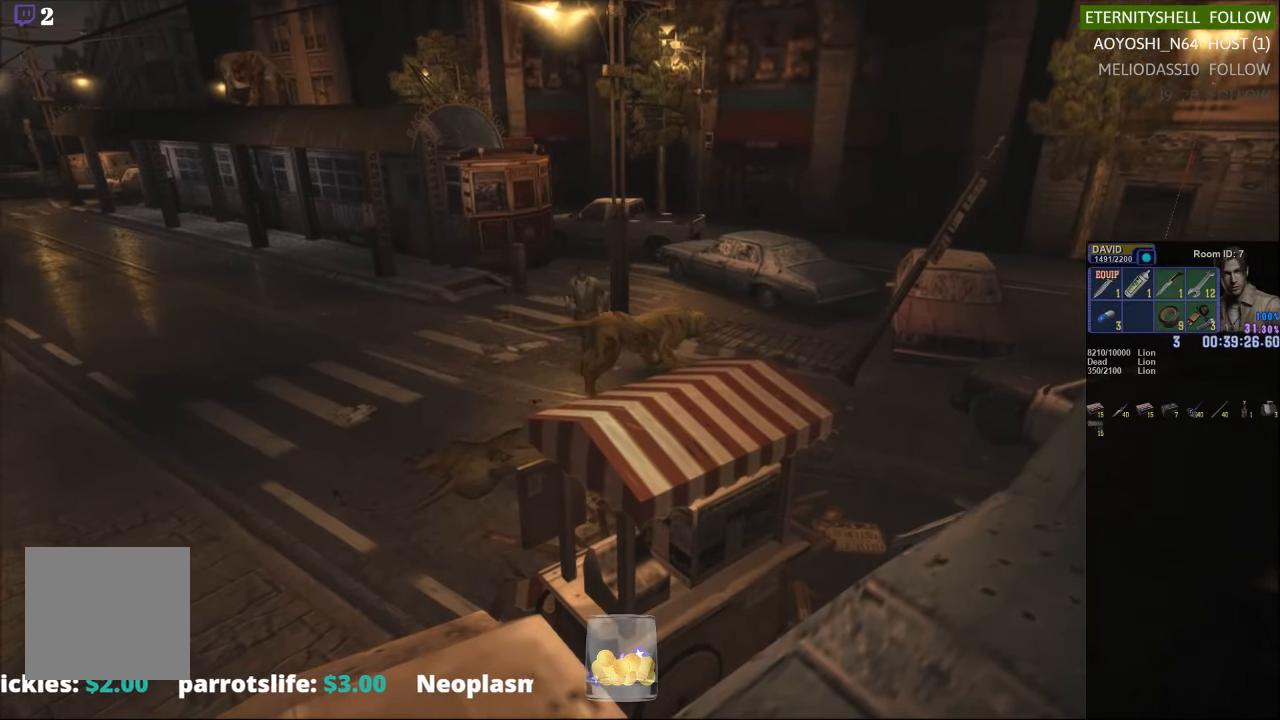
{"buttons": [], "left_stick": "center", "right_stick": "center", "events": [[21, "R1", "down"], [83, "B", "down"], [188, "B", "up"], [438, "R1", "up"]]}
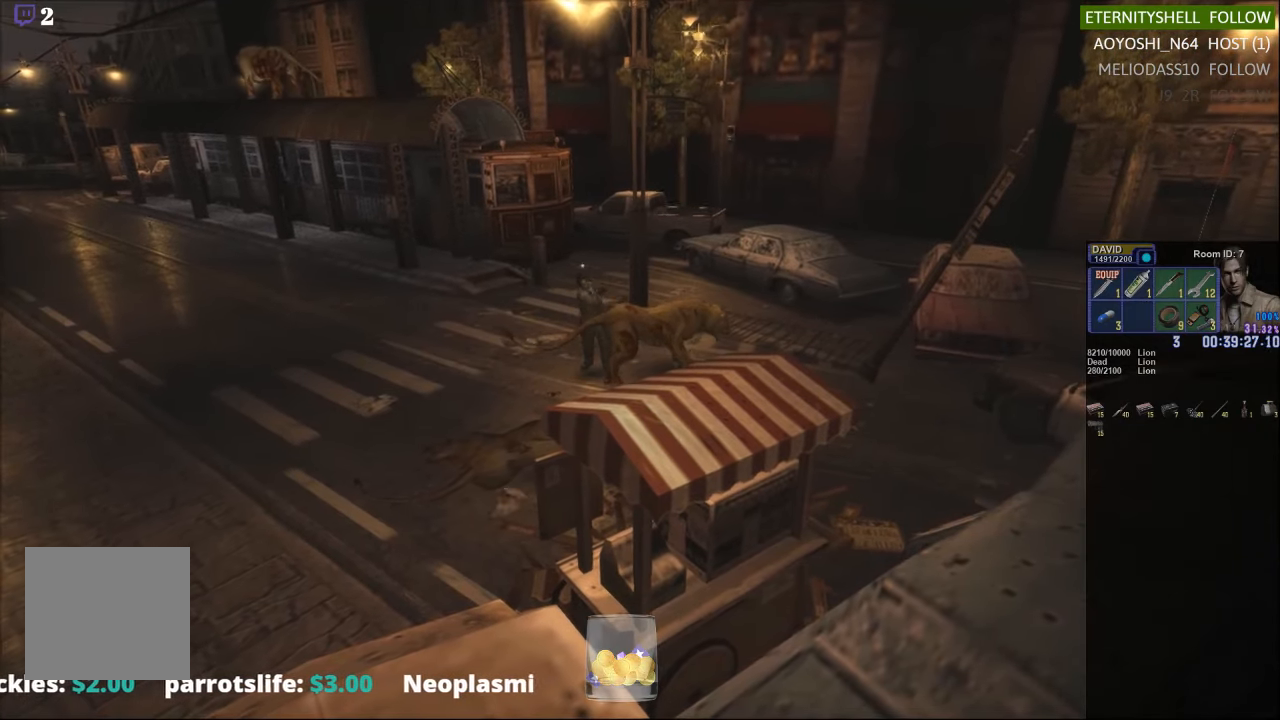
{"buttons": [], "left_stick": "down-right", "right_stick": "center", "events": [[125, "X", "down"], [229, "X", "up"], [313, "left_stick", "down-right"]]}
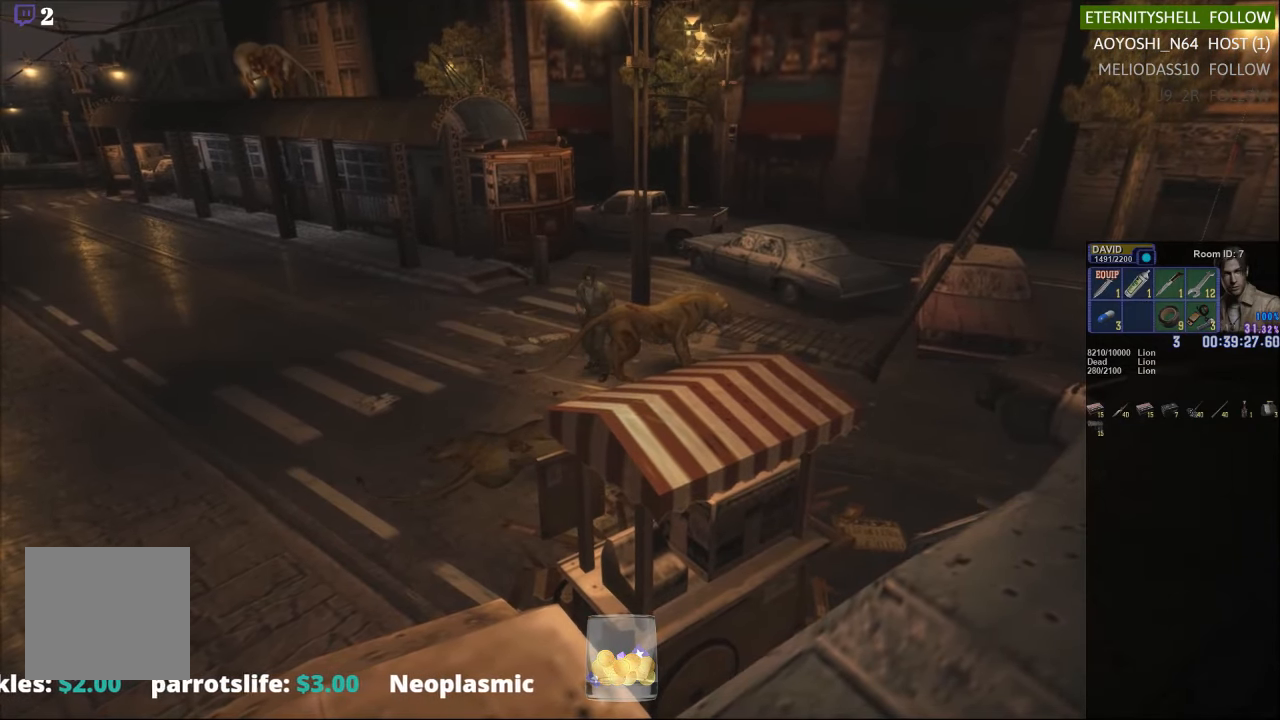
{"buttons": [], "left_stick": "down-right", "right_stick": "center", "events": []}
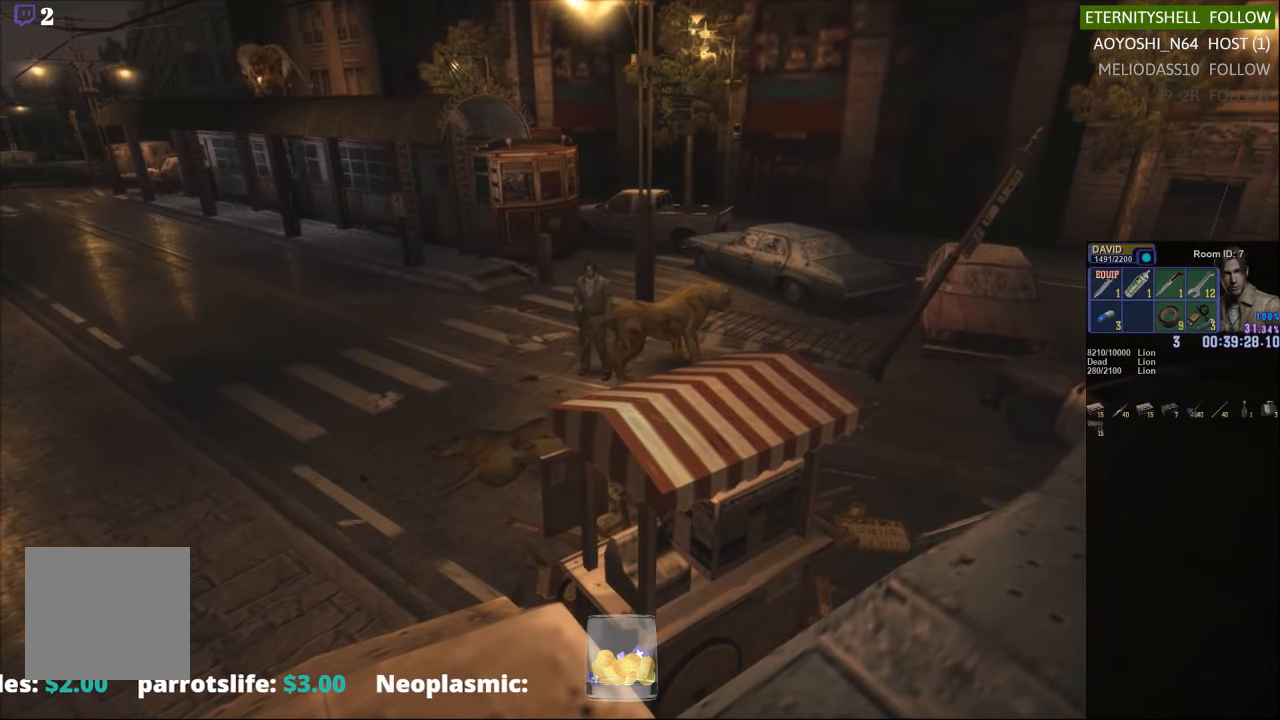
{"buttons": ["X"], "left_stick": "right", "right_stick": "center", "events": [[188, "X", "down"], [500, "left_stick", "right"]]}
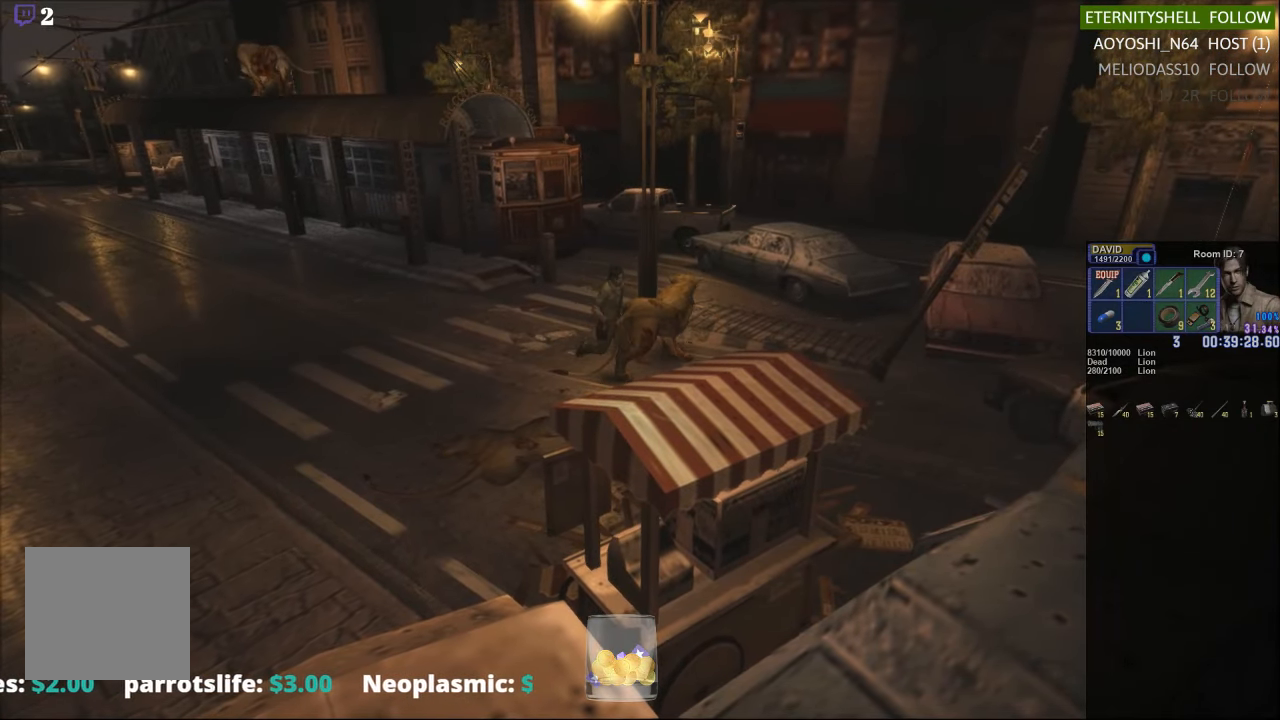
{"buttons": ["X"], "left_stick": "left", "right_stick": "center", "events": [[104, "left_stick", "up-right"], [313, "left_stick", "up-left"], [396, "left_stick", "left"]]}